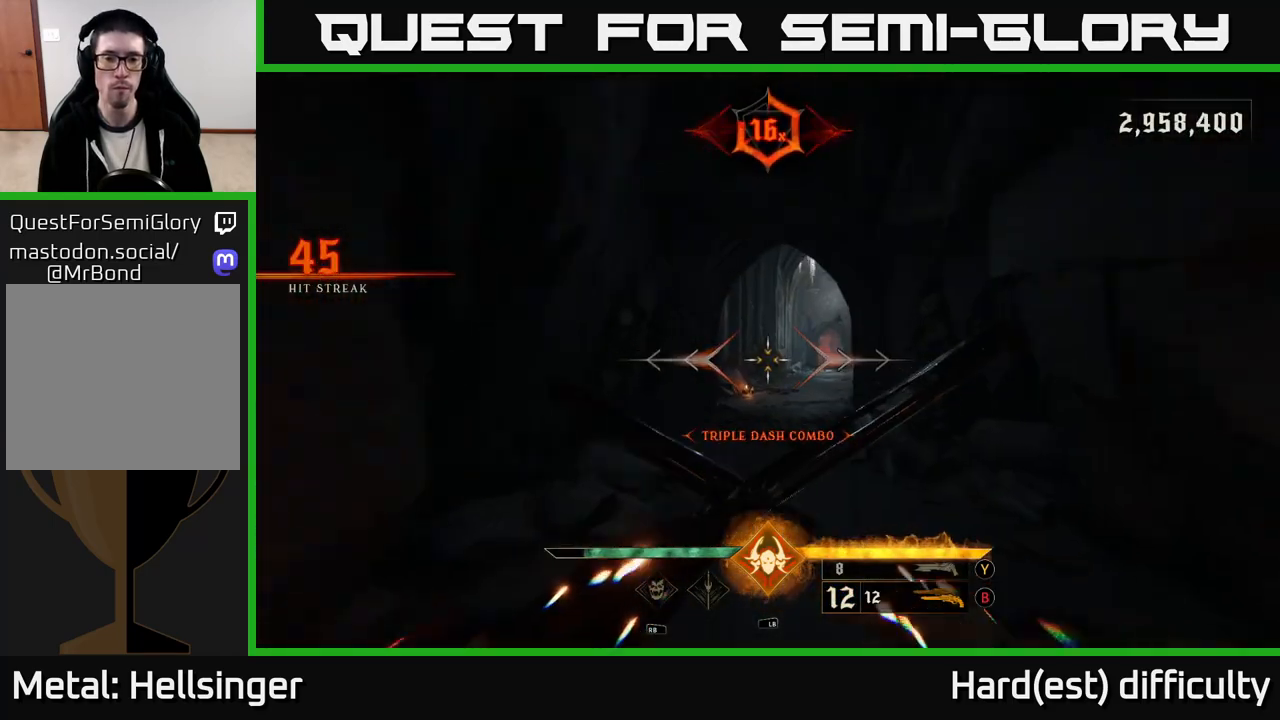
Gameplay with a controller (Xbox layout); each line is a JSON object with the inputs held at the frame after it (dt_ms = milliseconds from this image to that frame). "events" lists button and stick changes between this image and that frame as [ms after this image, input, new state], when the widget could be followed in between.
{"dt_ms": 500, "buttons": [], "left_stick": "up", "right_stick": "center", "events": [[17, "right_stick", "down-right"], [167, "right_stick", "center"], [333, "L2", "down"], [400, "right_stick", "up"], [433, "L2", "up"], [500, "right_stick", "center"]]}
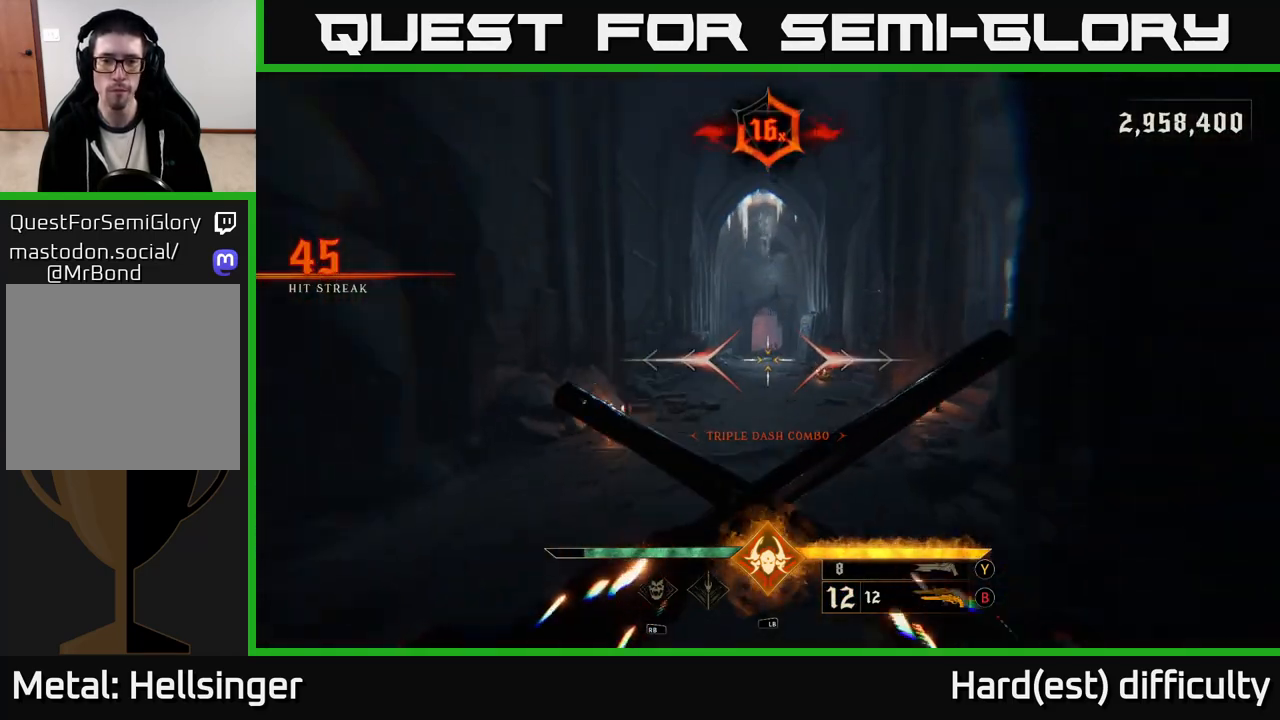
{"dt_ms": 500, "buttons": [], "left_stick": "up", "right_stick": "center", "events": [[367, "L2", "down"], [433, "L2", "up"]]}
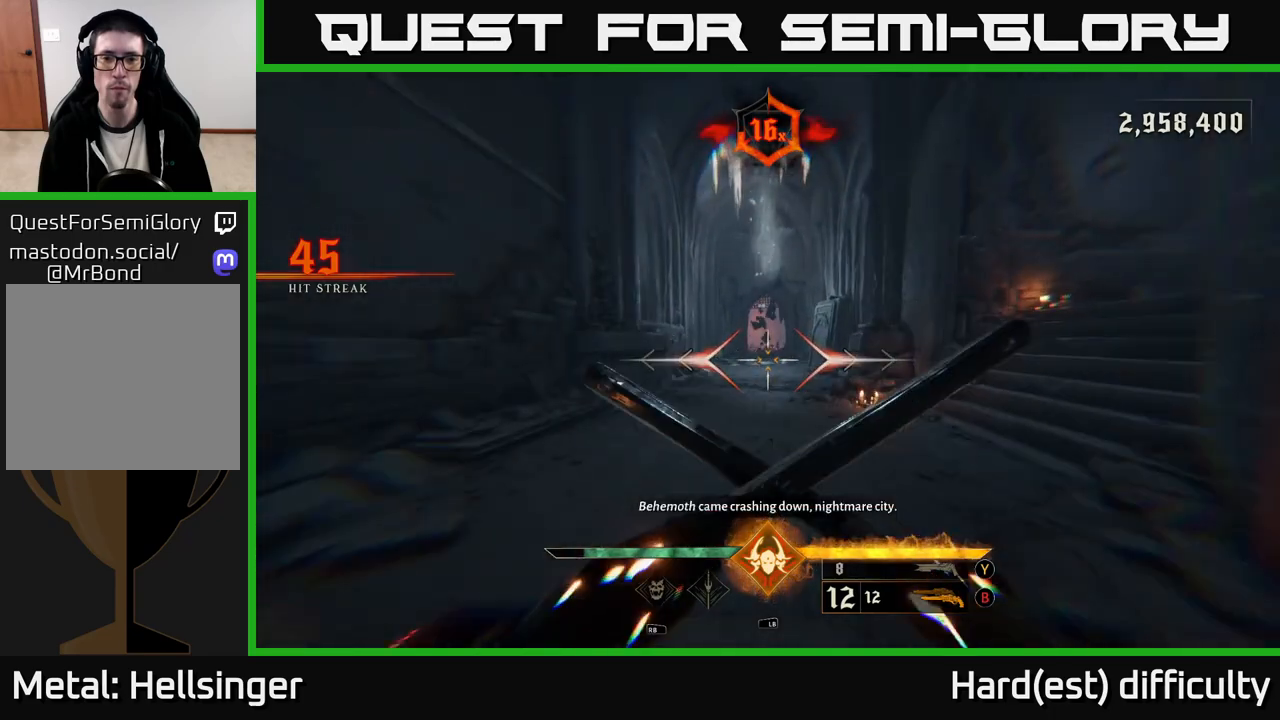
{"dt_ms": 500, "buttons": ["L2"], "left_stick": "up", "right_stick": "center", "events": [[17, "right_stick", "up"], [100, "right_stick", "center"], [383, "L2", "down"]]}
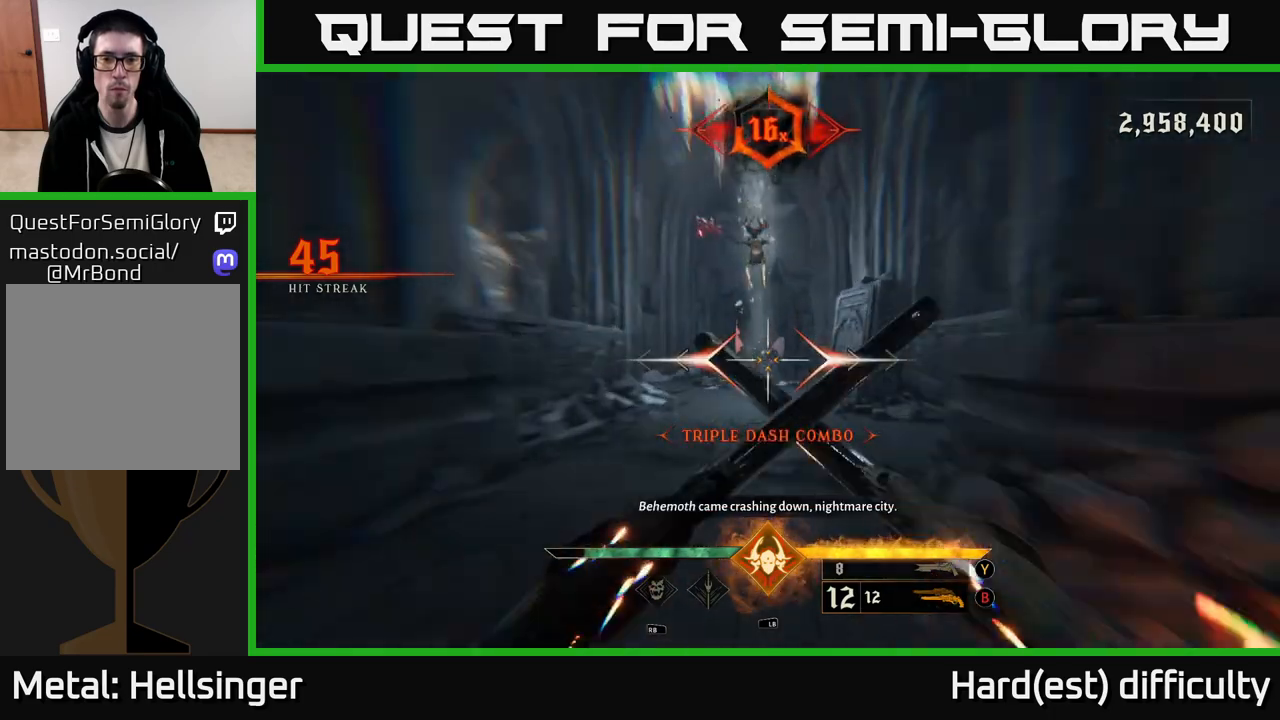
{"dt_ms": 500, "buttons": [], "left_stick": "down-left", "right_stick": "center", "events": [[17, "L2", "up"], [217, "right_stick", "right"], [267, "left_stick", "down-left"], [383, "right_stick", "center"], [433, "right_stick", "left"], [500, "right_stick", "center"]]}
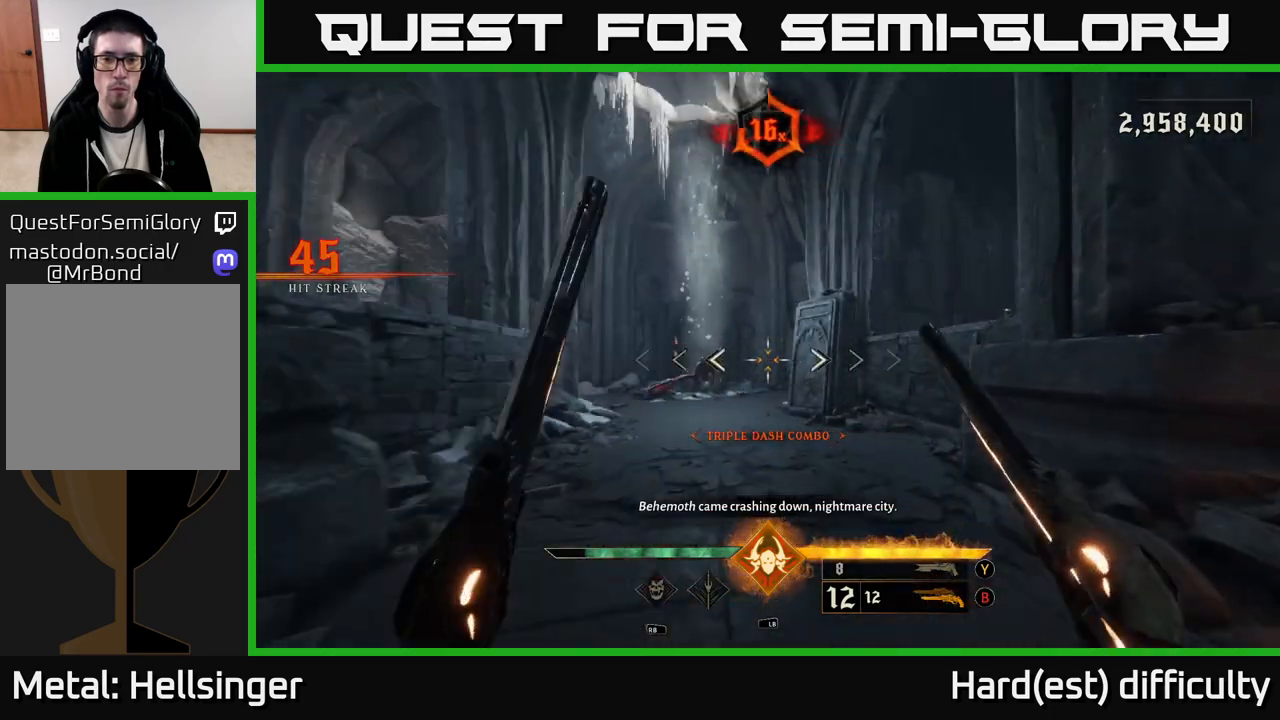
{"dt_ms": 500, "buttons": ["R2"], "left_stick": "up-right", "right_stick": "center", "events": [[50, "R2", "down"], [50, "left_stick", "up"], [117, "left_stick", "up-left"], [167, "R2", "up"], [333, "right_stick", "left"], [450, "right_stick", "center"], [483, "left_stick", "up-right"], [500, "R2", "down"]]}
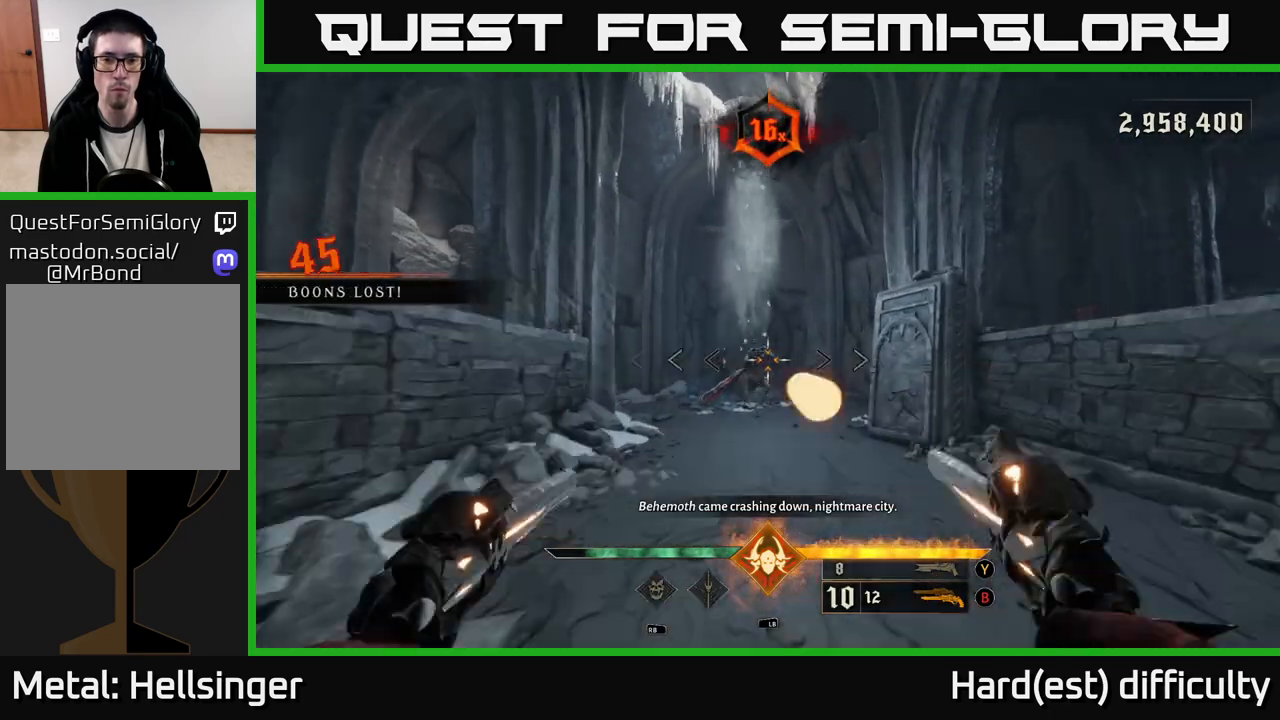
{"dt_ms": 500, "buttons": [], "left_stick": "up", "right_stick": "center", "events": [[100, "R2", "up"], [133, "left_stick", "up"], [317, "right_stick", "up-left"], [433, "right_stick", "center"]]}
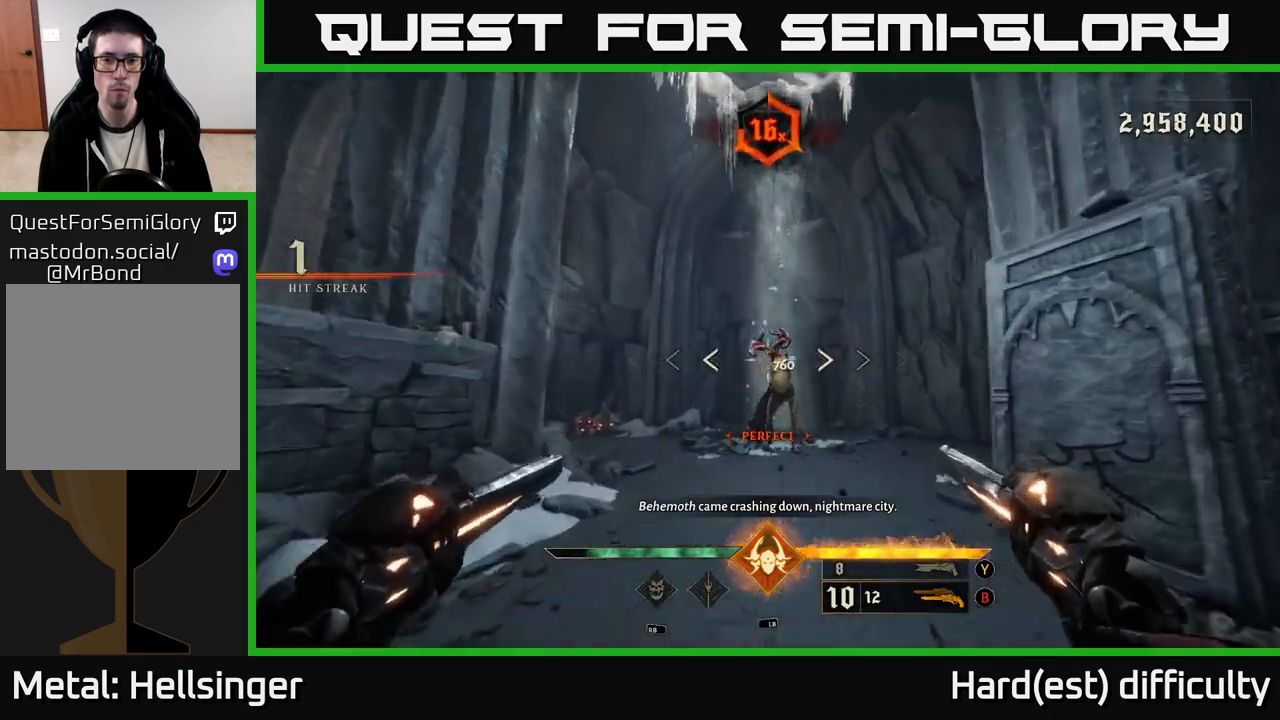
{"dt_ms": 500, "buttons": [], "left_stick": "down", "right_stick": "down", "events": [[67, "R2", "down"], [150, "R2", "up"], [200, "left_stick", "down"], [417, "right_stick", "down"]]}
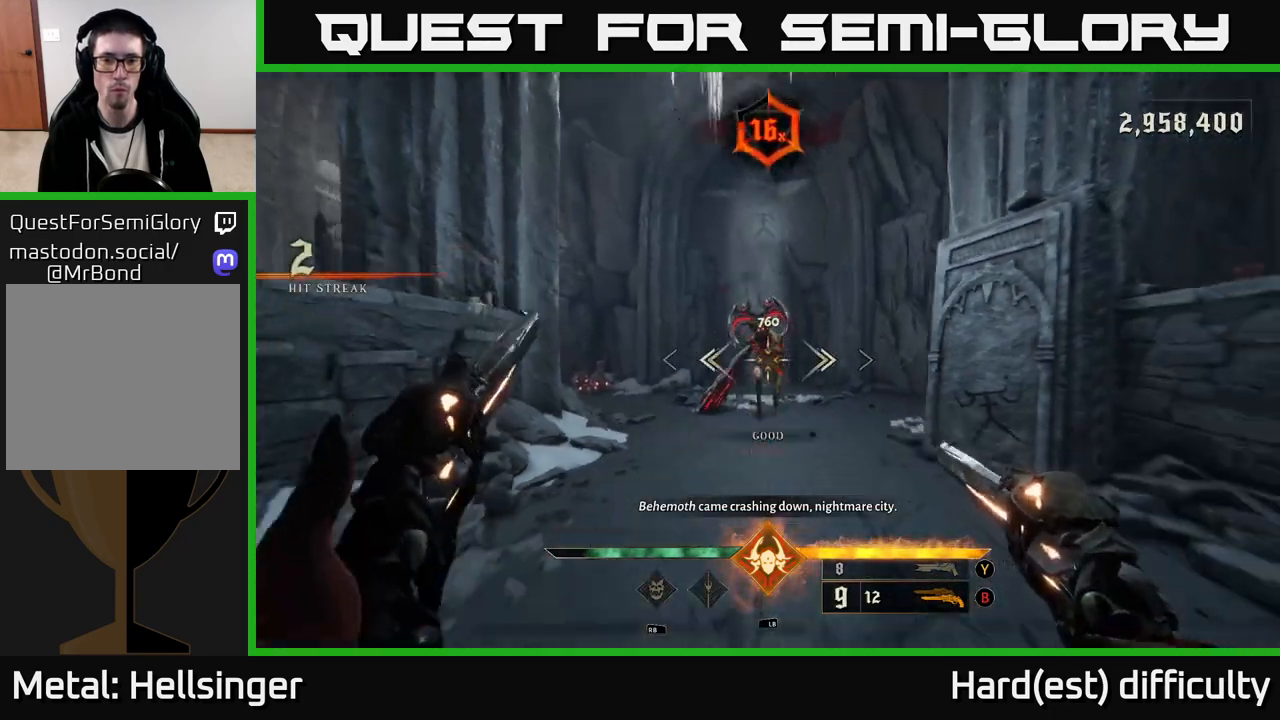
{"dt_ms": 500, "buttons": [], "left_stick": "down", "right_stick": "center", "events": [[50, "L1", "down"], [67, "right_stick", "center"], [133, "L1", "up"]]}
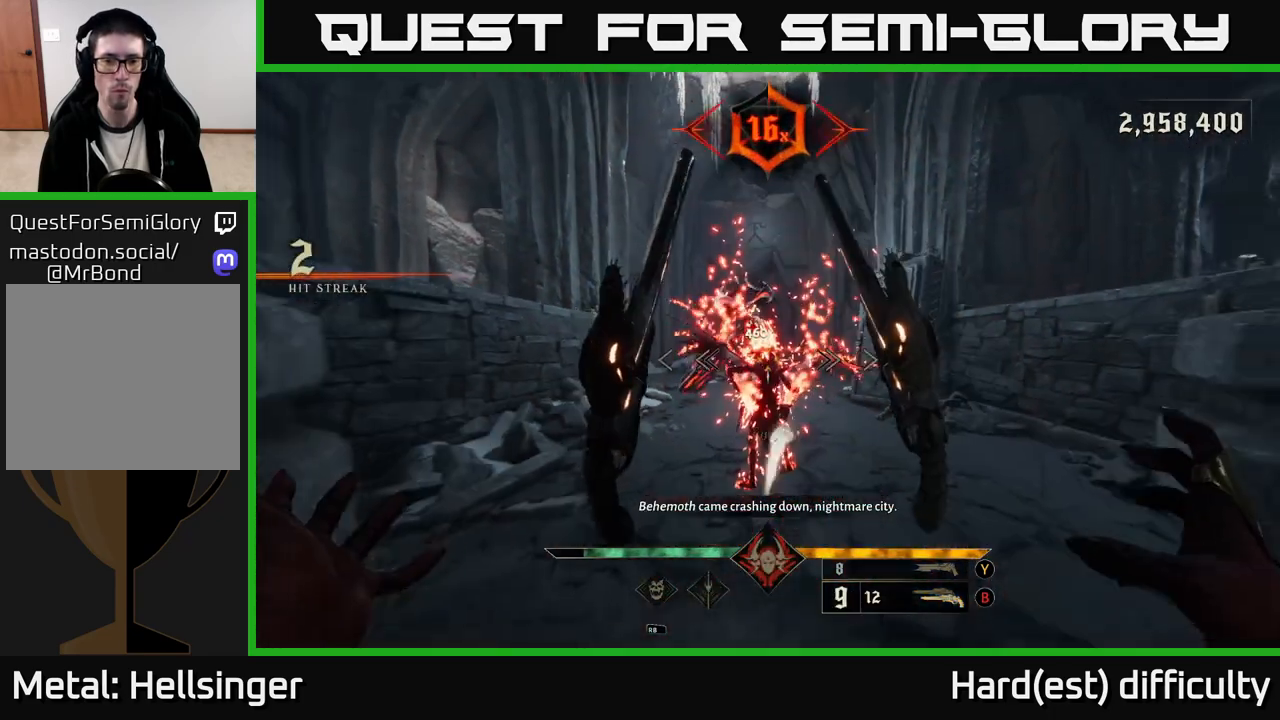
{"dt_ms": 500, "buttons": [], "left_stick": "down", "right_stick": "center", "events": [[67, "right_stick", "left"], [117, "L2", "down"], [117, "R2", "down"], [133, "right_stick", "up"], [217, "R2", "up"], [217, "right_stick", "center"], [250, "A", "down"], [250, "L2", "up"], [350, "A", "up"]]}
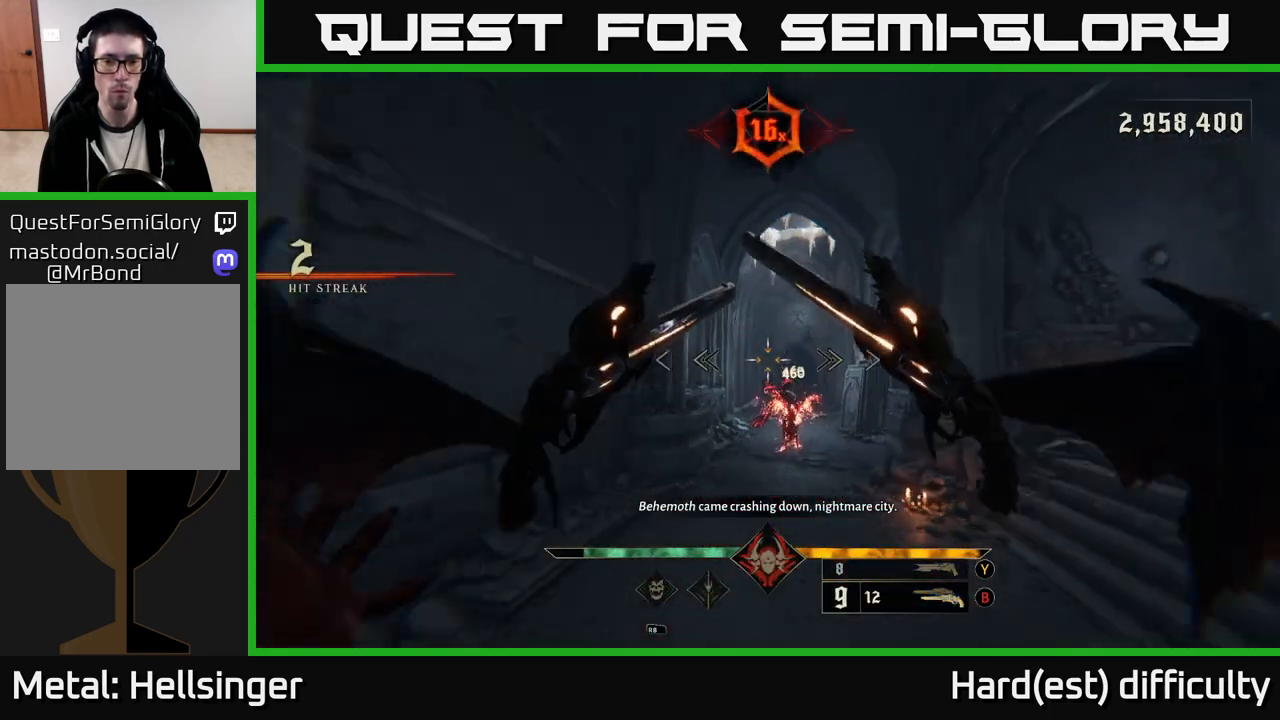
{"dt_ms": 500, "buttons": [], "left_stick": "up-right", "right_stick": "center", "events": [[83, "A", "down"], [133, "left_stick", "up-right"], [200, "A", "up"], [350, "Y", "down"], [450, "Y", "up"]]}
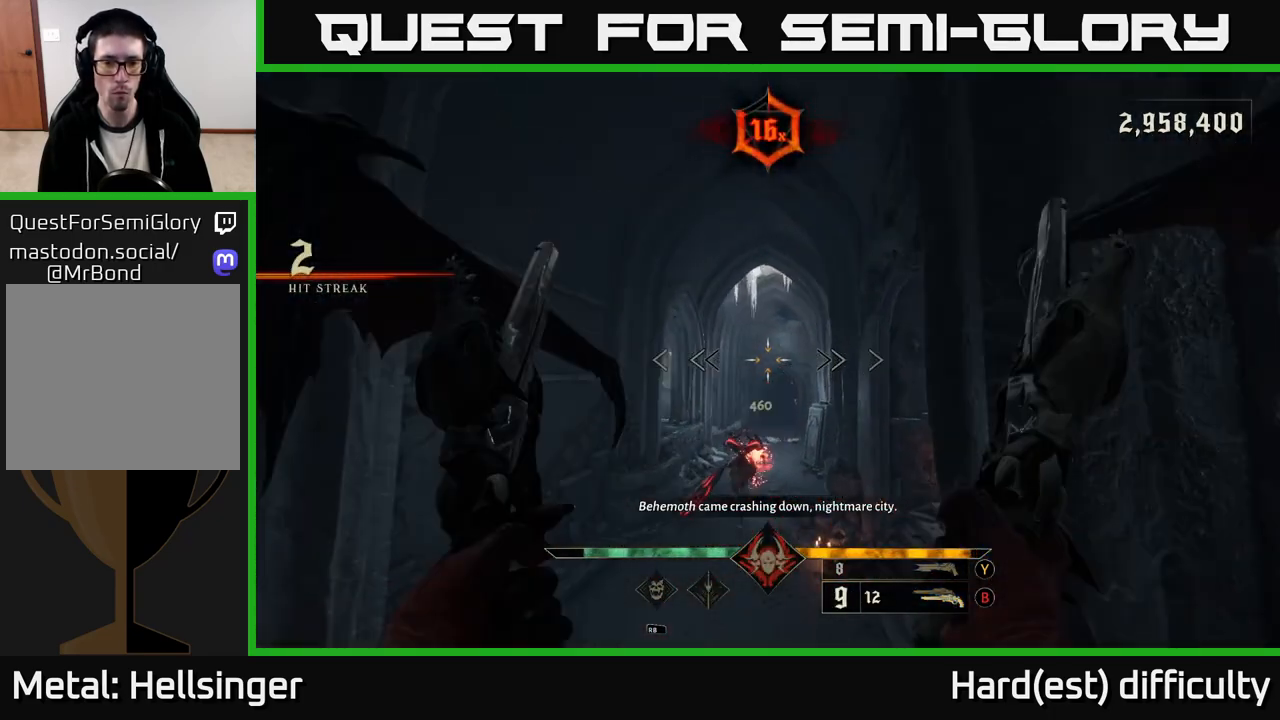
{"dt_ms": 500, "buttons": [], "left_stick": "up-left", "right_stick": "center", "events": [[83, "left_stick", "up"], [183, "left_stick", "up-left"], [233, "Y", "down"], [317, "Y", "up"]]}
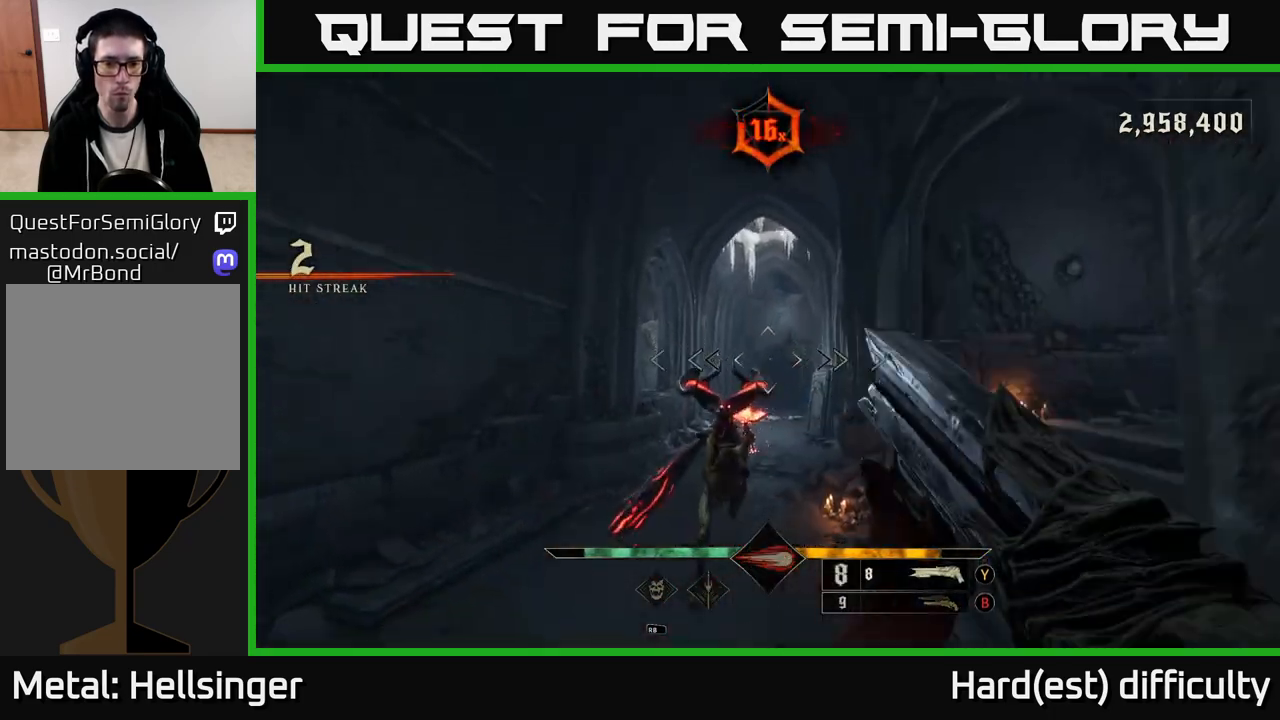
{"dt_ms": 500, "buttons": [], "left_stick": "left", "right_stick": "right", "events": [[183, "right_stick", "right"], [250, "L2", "down"], [417, "left_stick", "left"], [433, "L2", "up"]]}
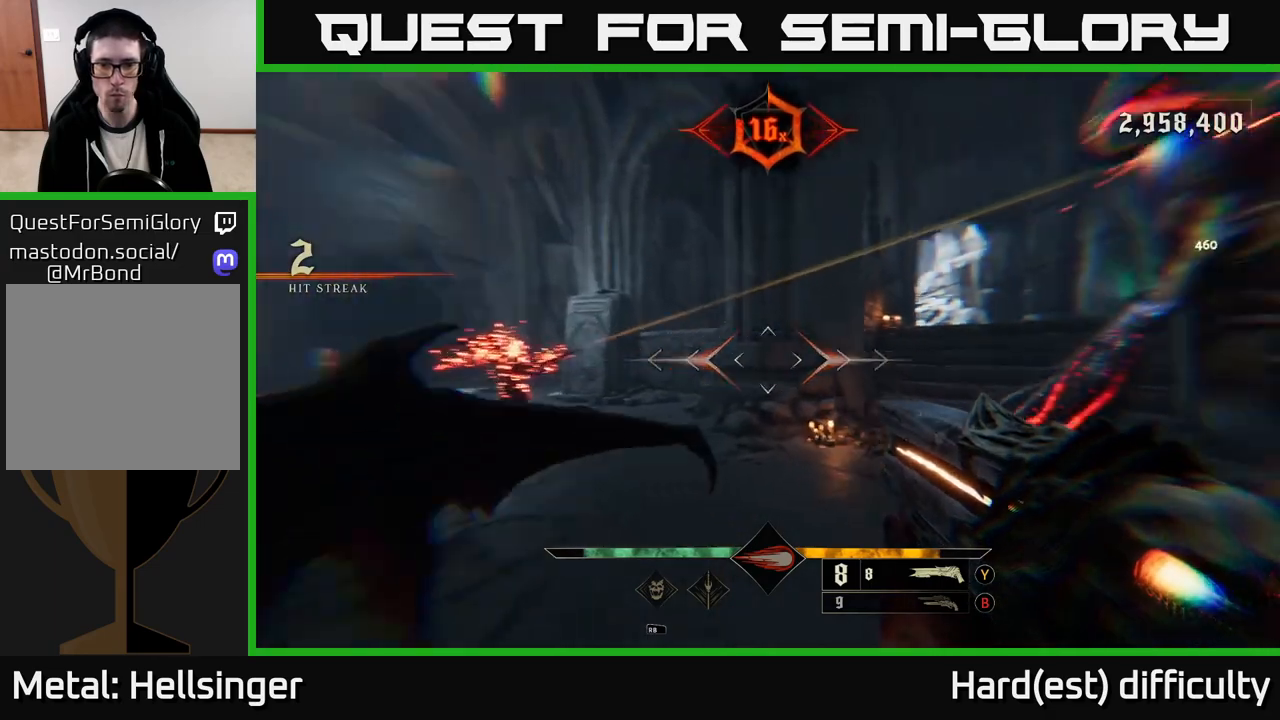
{"dt_ms": 500, "buttons": [], "left_stick": "down-left", "right_stick": "right", "events": [[317, "L2", "down"], [317, "left_stick", "down-left"], [483, "L2", "up"]]}
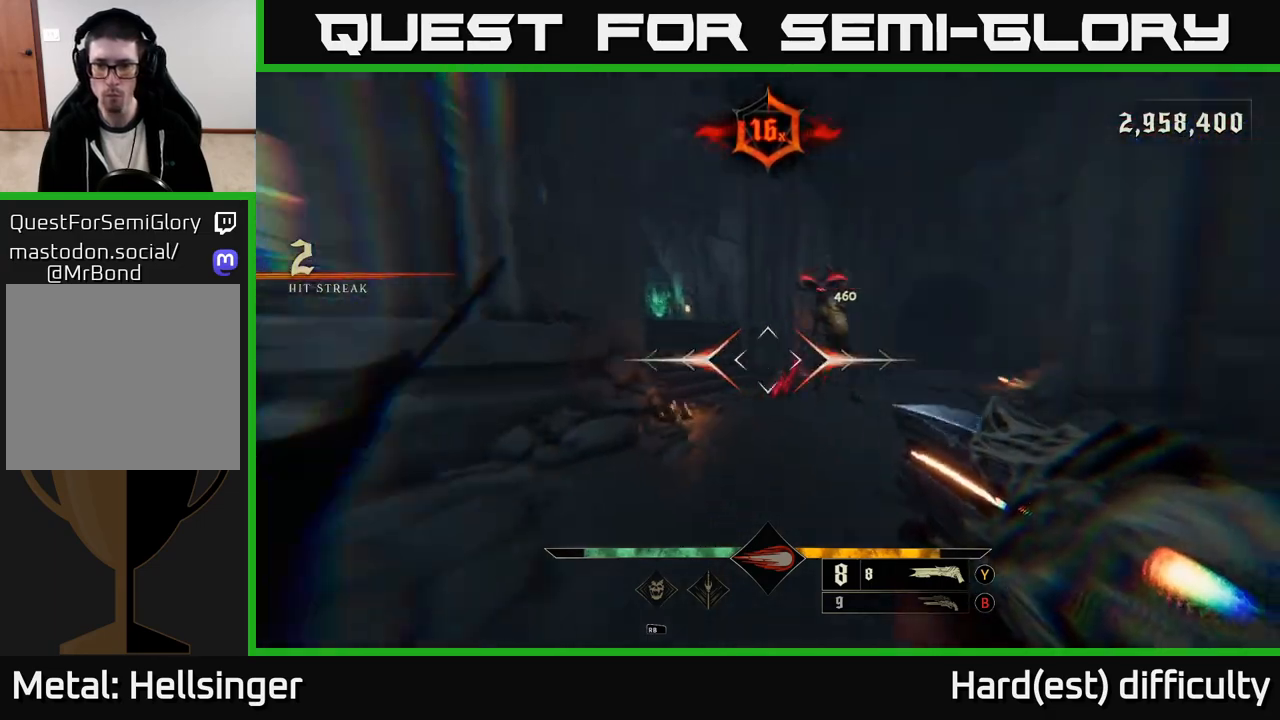
{"dt_ms": 500, "buttons": [], "left_stick": "down", "right_stick": "right", "events": [[117, "right_stick", "center"], [217, "A", "down"], [283, "A", "up"], [417, "left_stick", "down"], [417, "right_stick", "right"]]}
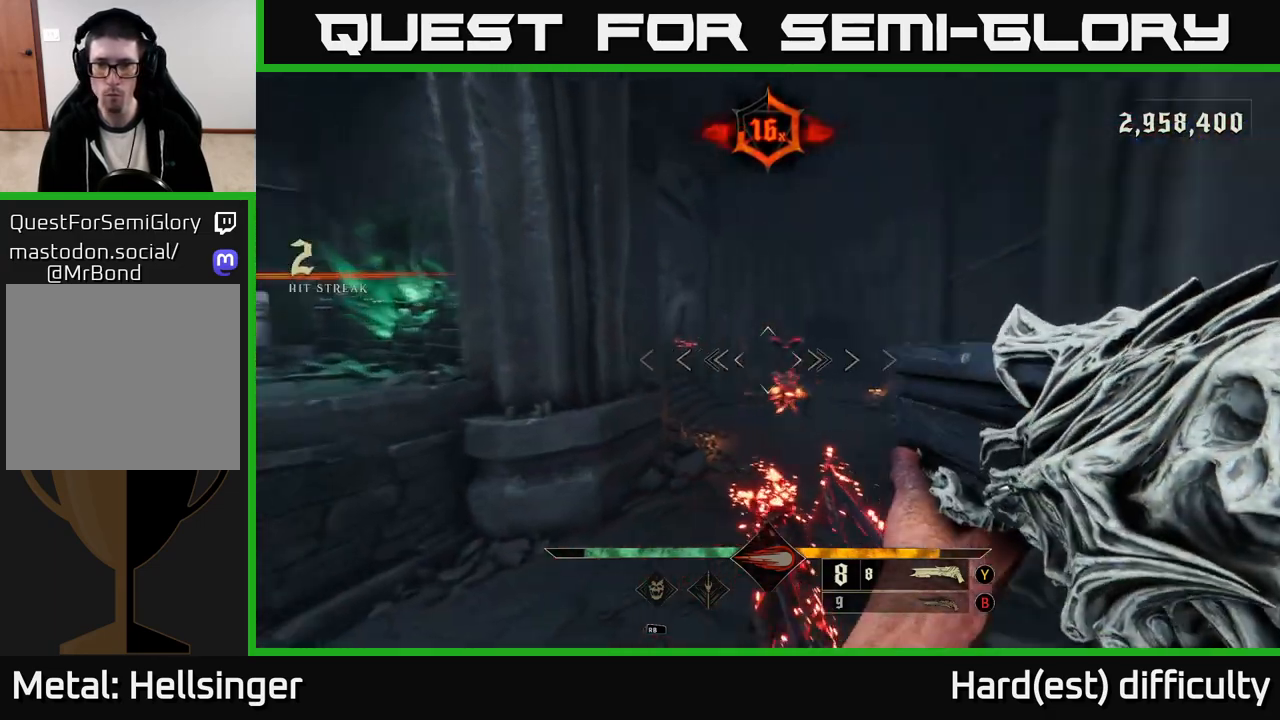
{"dt_ms": 500, "buttons": [], "left_stick": "down", "right_stick": "center", "events": [[50, "right_stick", "center"], [300, "right_stick", "up-right"], [383, "R2", "down"], [417, "R2", "up"], [417, "right_stick", "center"]]}
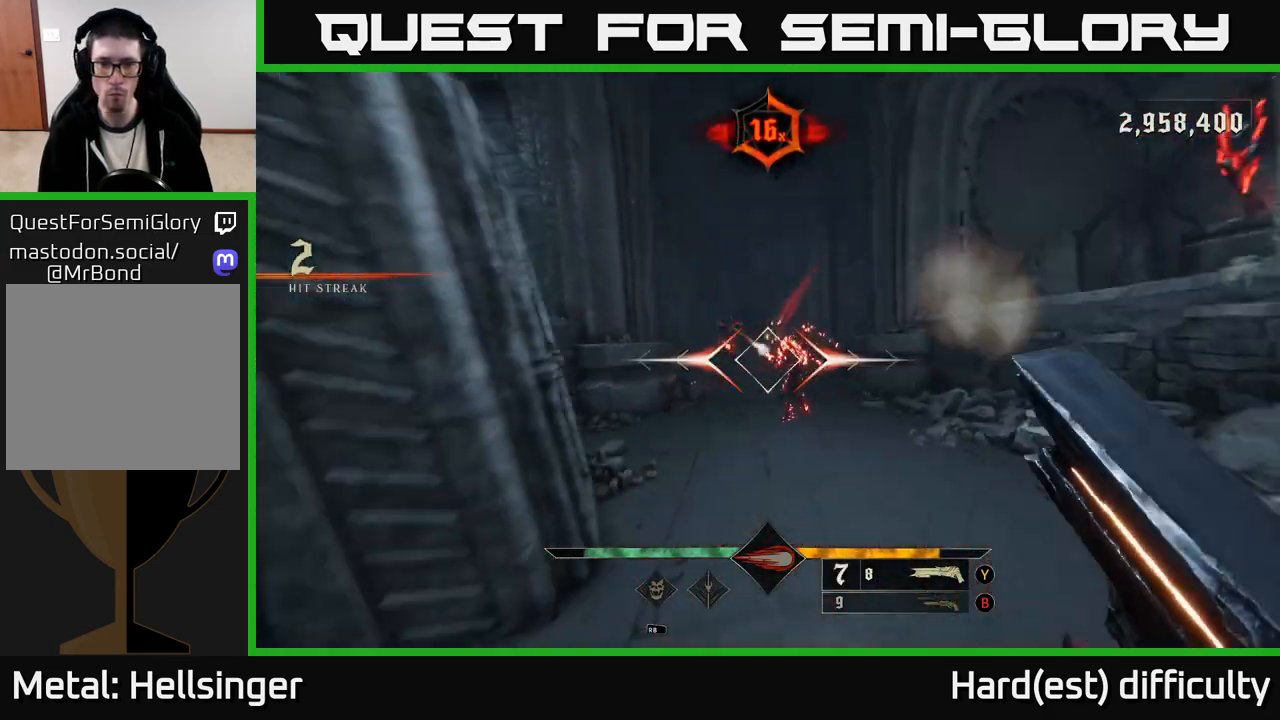
{"dt_ms": 500, "buttons": ["L2"], "left_stick": "up-right", "right_stick": "center", "events": [[100, "left_stick", "down-left"], [300, "left_stick", "right"], [317, "A", "down"], [483, "A", "up"], [483, "L2", "down"], [483, "left_stick", "up-right"]]}
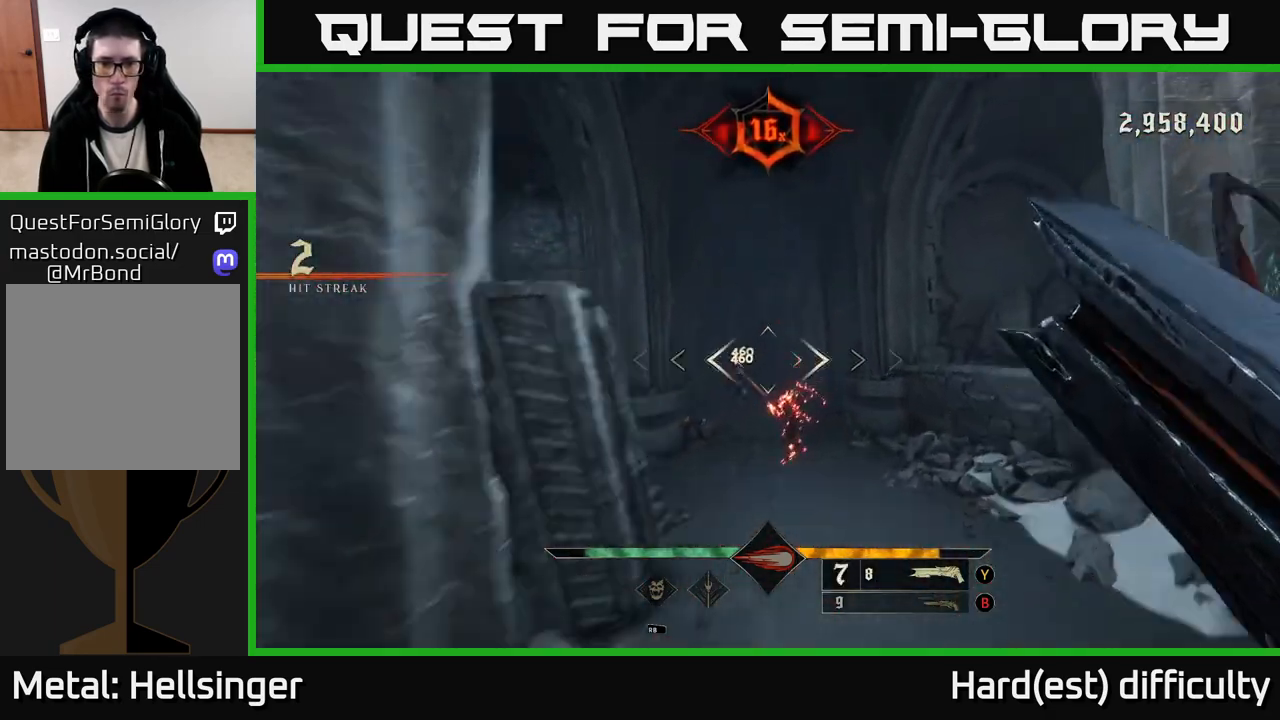
{"dt_ms": 500, "buttons": [], "left_stick": "up-right", "right_stick": "center", "events": [[150, "L2", "up"], [167, "right_stick", "left"], [333, "right_stick", "center"]]}
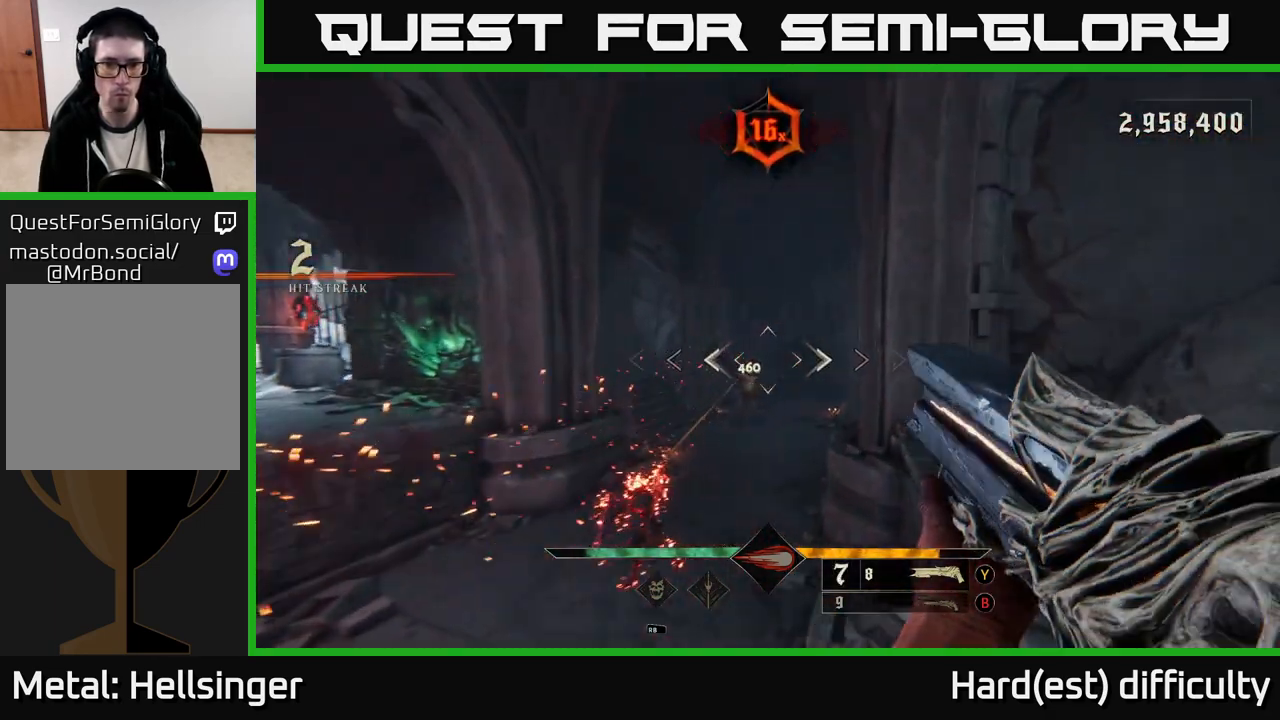
{"dt_ms": 500, "buttons": [], "left_stick": "up-left", "right_stick": "down", "events": [[50, "R2", "down"], [50, "left_stick", "up"], [50, "right_stick", "down-left"], [117, "right_stick", "center"], [167, "R2", "up"], [333, "left_stick", "up-left"], [400, "right_stick", "up-right"], [500, "right_stick", "down"]]}
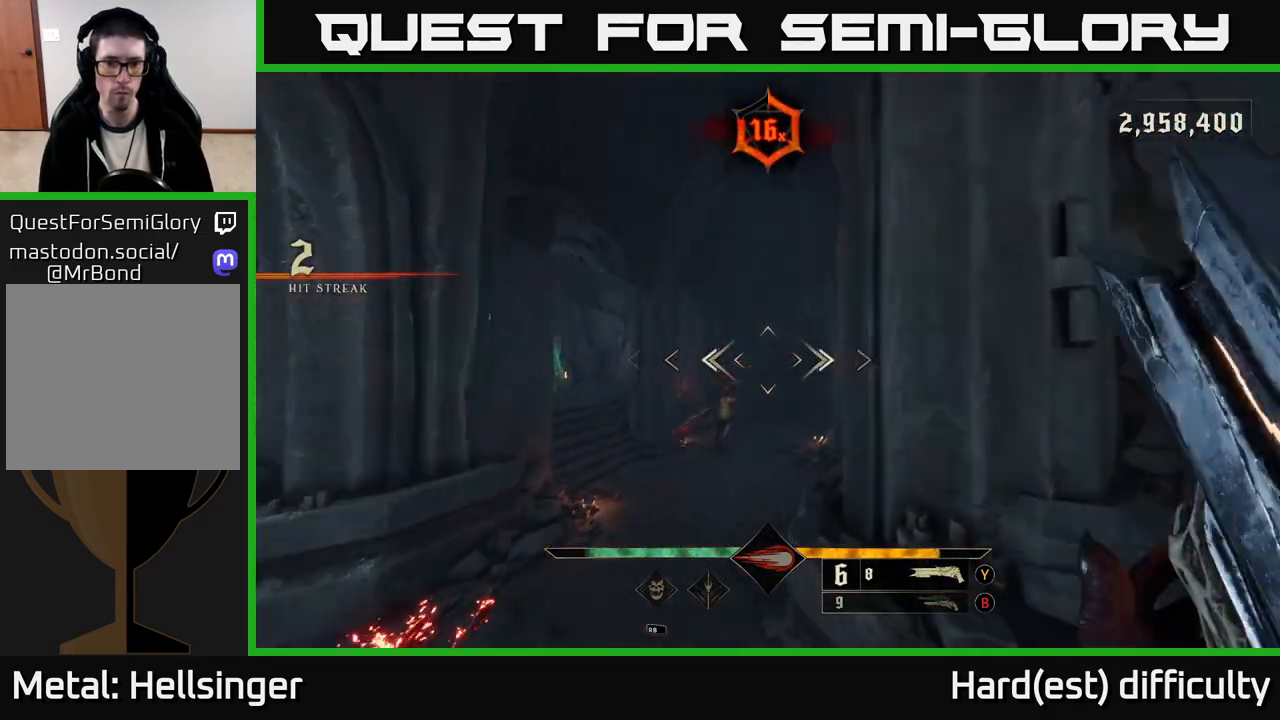
{"dt_ms": 500, "buttons": [], "left_stick": "up-left", "right_stick": "center", "events": [[33, "right_stick", "center"]]}
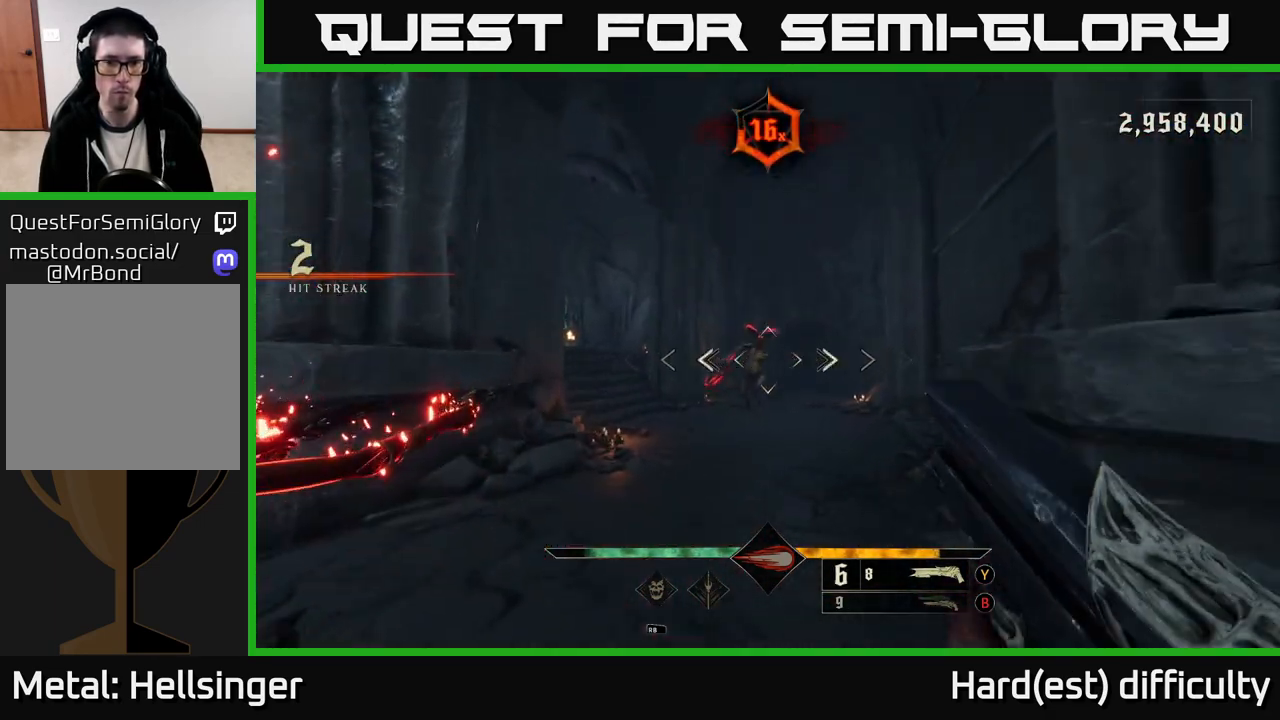
{"dt_ms": 500, "buttons": [], "left_stick": "down", "right_stick": "center", "events": [[33, "left_stick", "up"], [33, "right_stick", "up-left"], [67, "R2", "down"], [100, "right_stick", "center"], [150, "R2", "up"], [150, "left_stick", "down"], [367, "right_stick", "right"], [483, "right_stick", "center"]]}
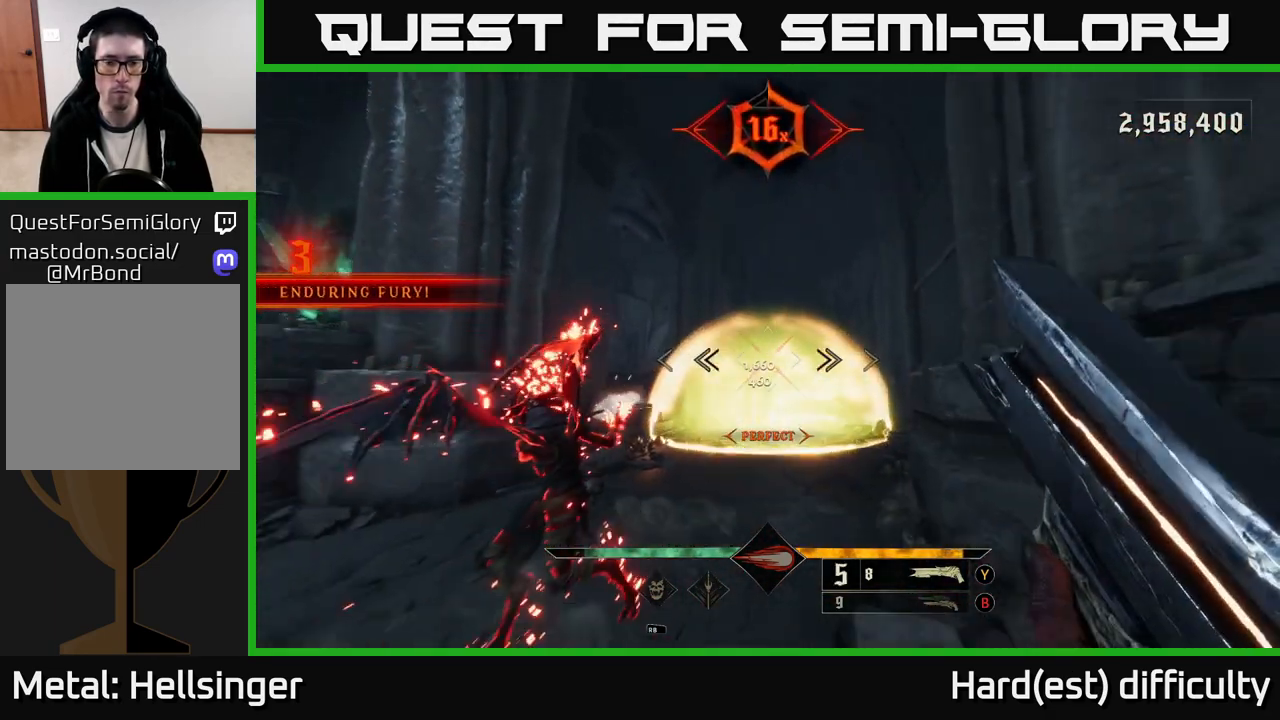
{"dt_ms": 500, "buttons": [], "left_stick": "up", "right_stick": "down", "events": [[133, "A", "down"], [200, "left_stick", "down-left"], [283, "A", "up"], [350, "left_stick", "up"], [433, "right_stick", "down"]]}
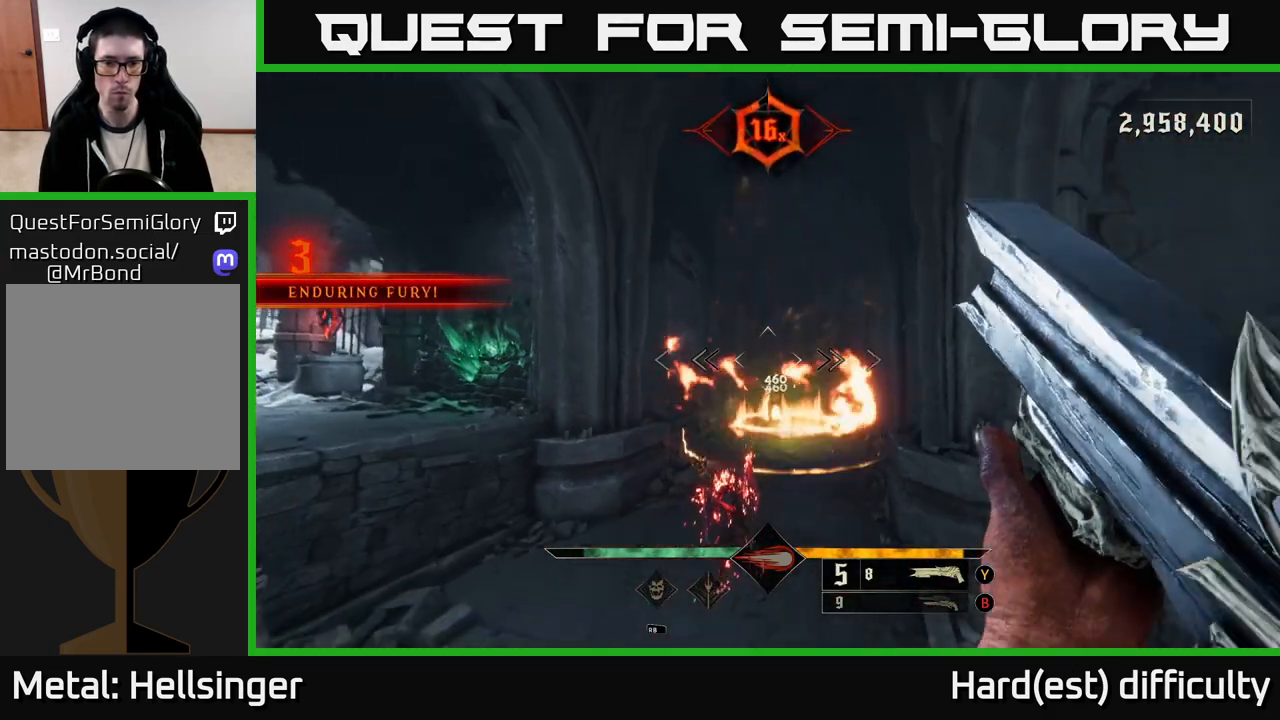
{"dt_ms": 500, "buttons": [], "left_stick": "down-left", "right_stick": "center", "events": [[117, "left_stick", "down-left"], [117, "right_stick", "center"], [200, "R2", "down"], [300, "R2", "up"]]}
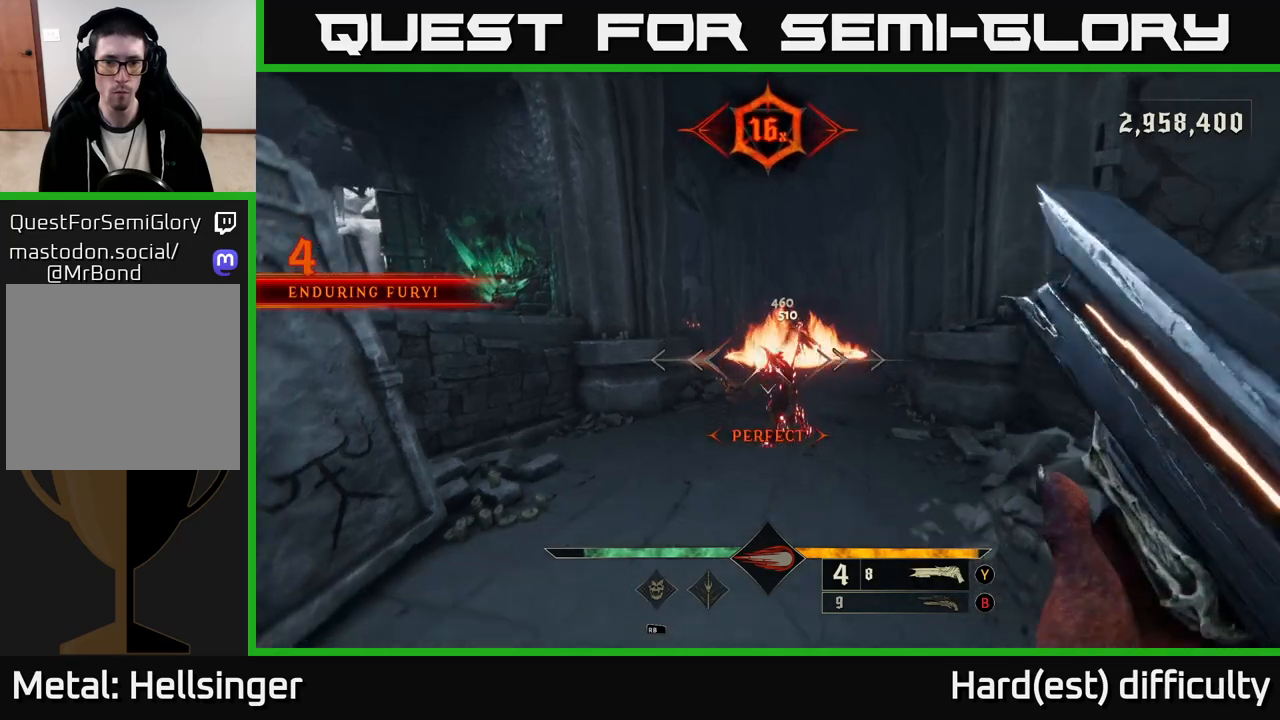
{"dt_ms": 500, "buttons": [], "left_stick": "down-left", "right_stick": "center", "events": [[33, "X", "down"], [167, "X", "up"]]}
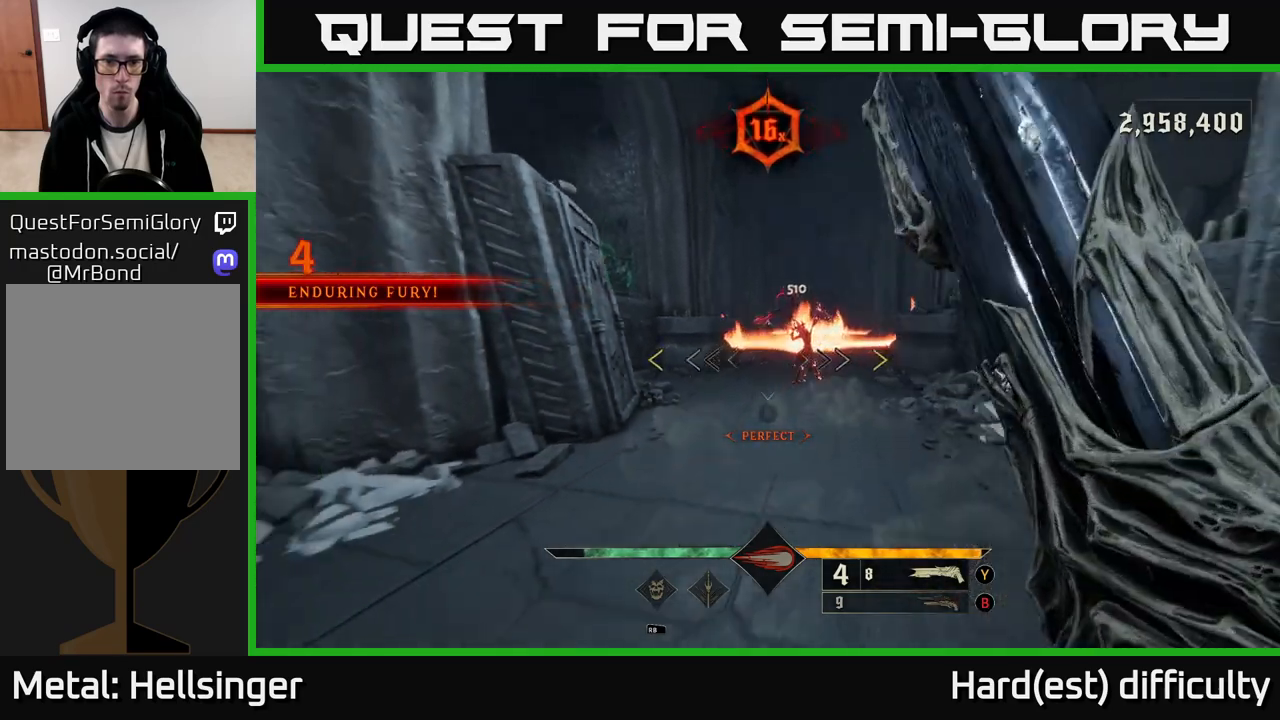
{"dt_ms": 500, "buttons": ["A"], "left_stick": "up-right", "right_stick": "center", "events": [[217, "A", "down"], [350, "A", "up"], [350, "left_stick", "up-right"], [433, "A", "down"]]}
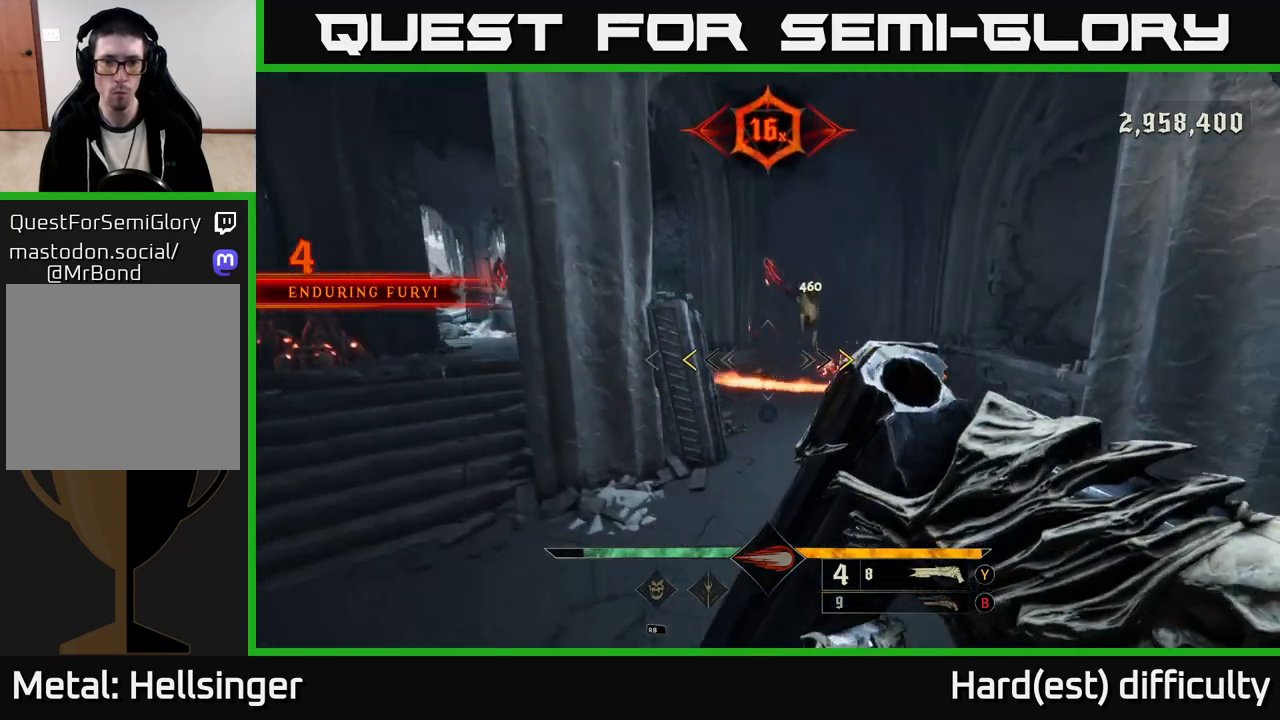
{"dt_ms": 500, "buttons": ["L2"], "left_stick": "up-right", "right_stick": "center", "events": [[100, "A", "up"], [267, "X", "down"], [383, "L2", "down"], [383, "X", "up"]]}
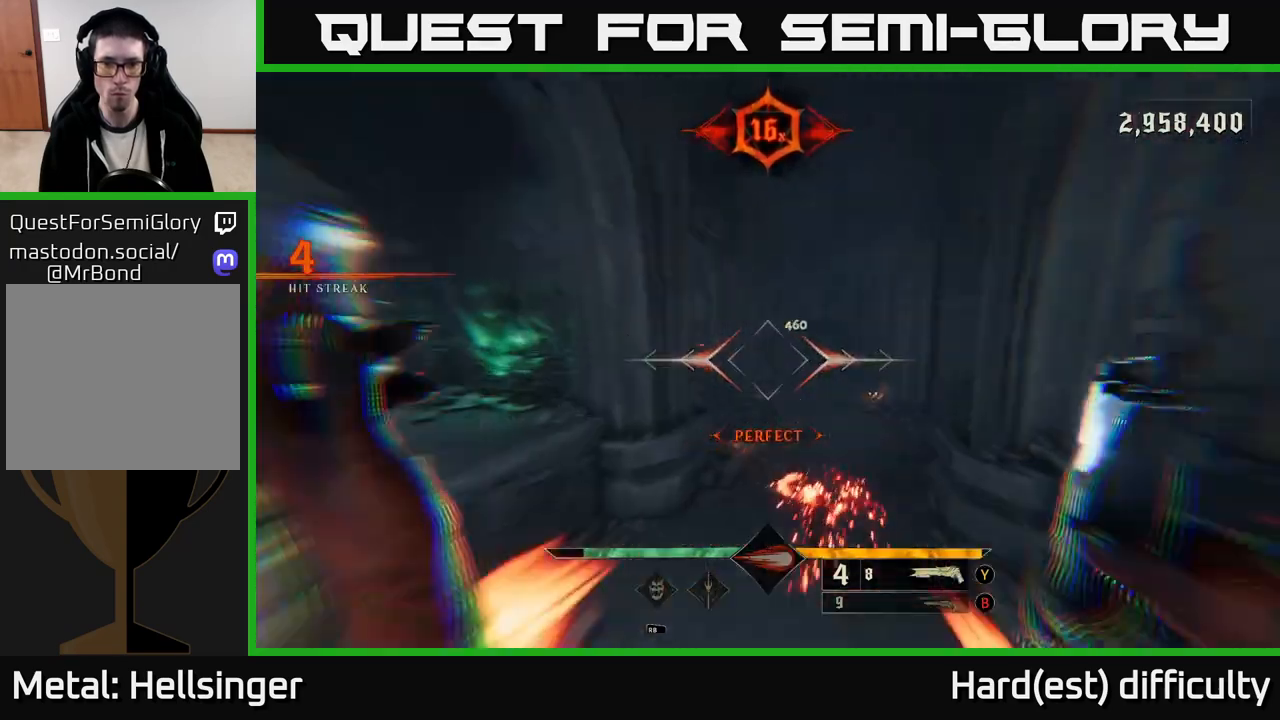
{"dt_ms": 500, "buttons": [], "left_stick": "right", "right_stick": "left", "events": [[83, "L2", "up"], [183, "right_stick", "down-left"], [317, "right_stick", "left"], [350, "left_stick", "right"]]}
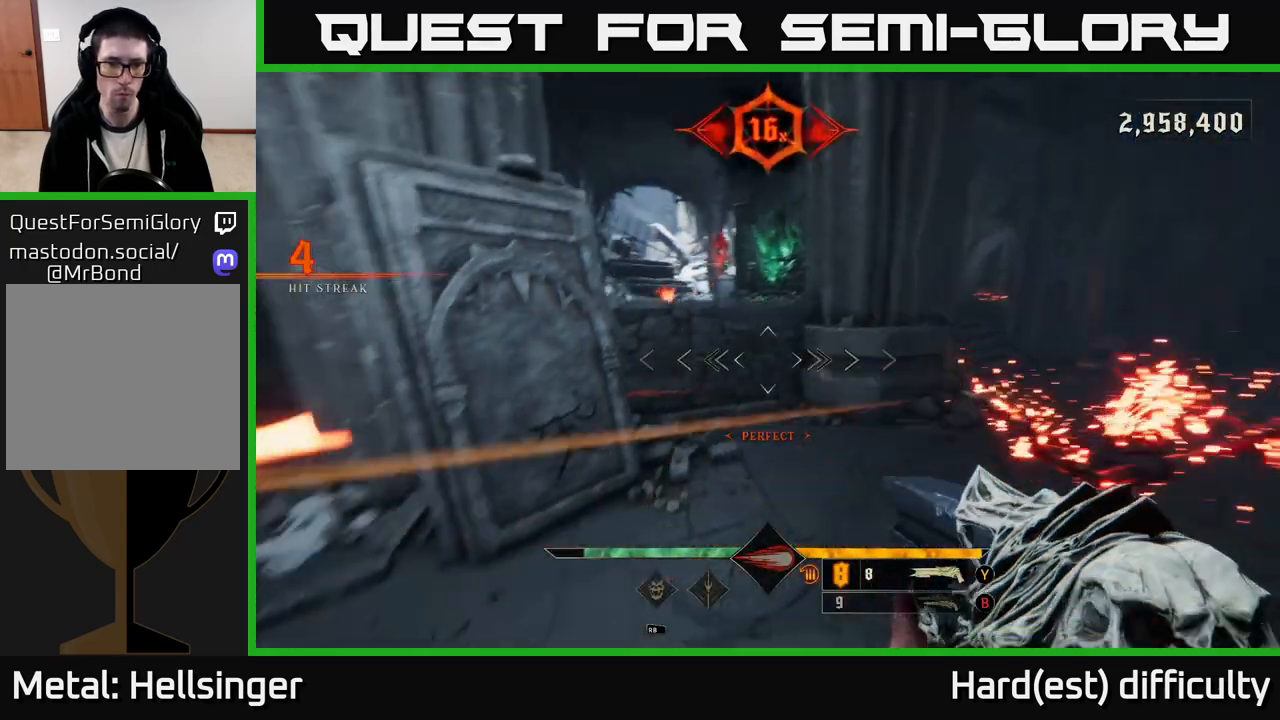
{"dt_ms": 500, "buttons": [], "left_stick": "down-right", "right_stick": "left", "events": [[133, "left_stick", "down-right"]]}
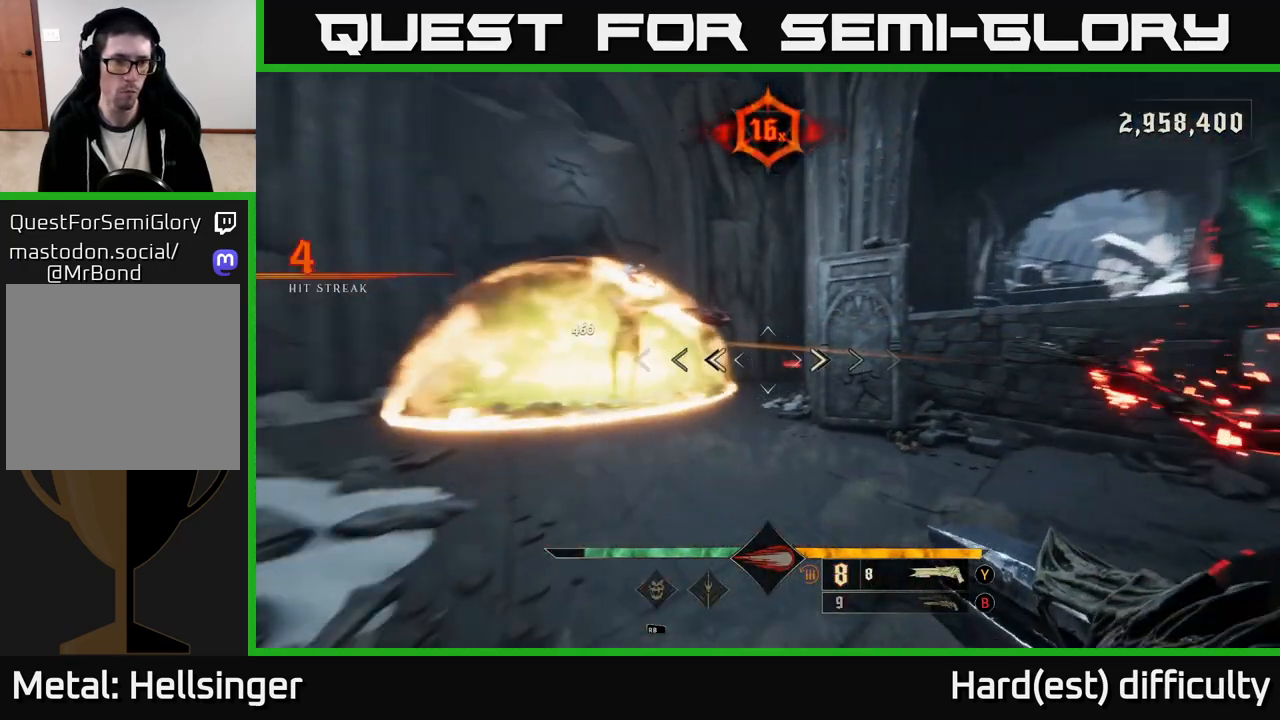
{"dt_ms": 500, "buttons": ["R2"], "left_stick": "down-right", "right_stick": "center", "events": [[183, "right_stick", "center"], [333, "right_stick", "left"], [450, "R2", "down"], [450, "right_stick", "center"]]}
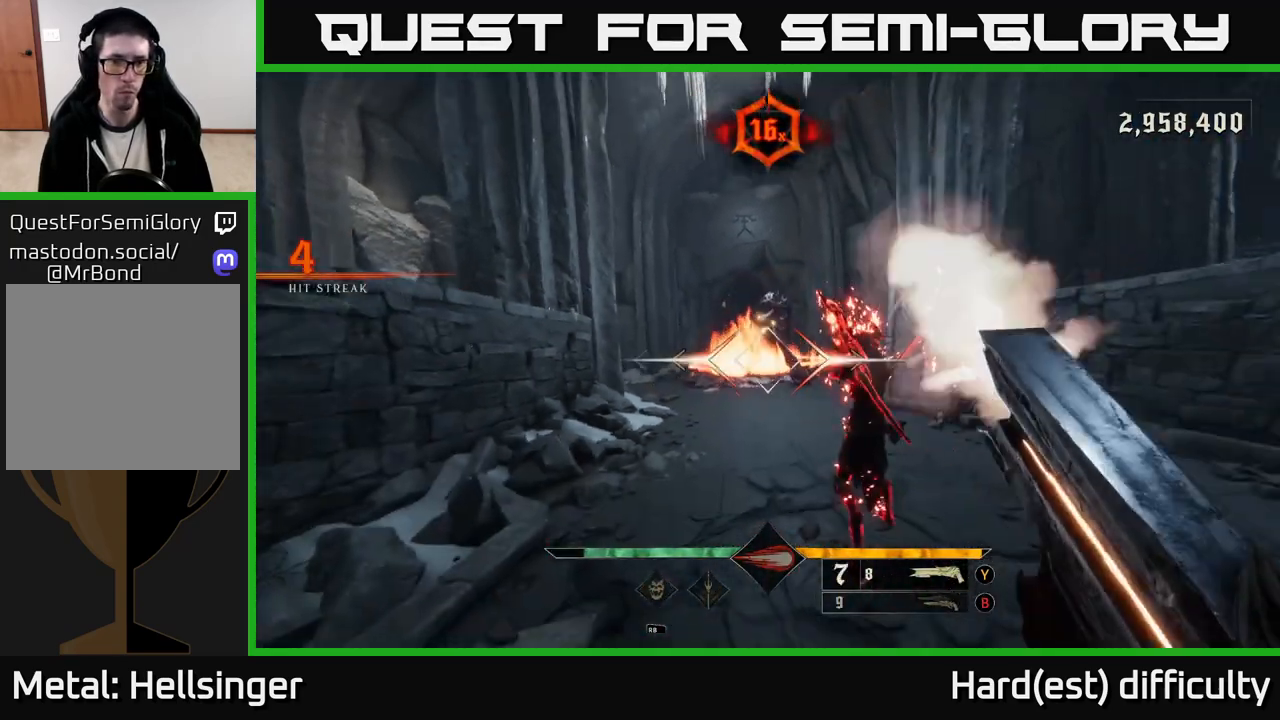
{"dt_ms": 500, "buttons": [], "left_stick": "up", "right_stick": "center", "events": [[17, "R2", "up"], [217, "left_stick", "down"], [317, "B", "down"], [400, "left_stick", "up"], [450, "B", "up"]]}
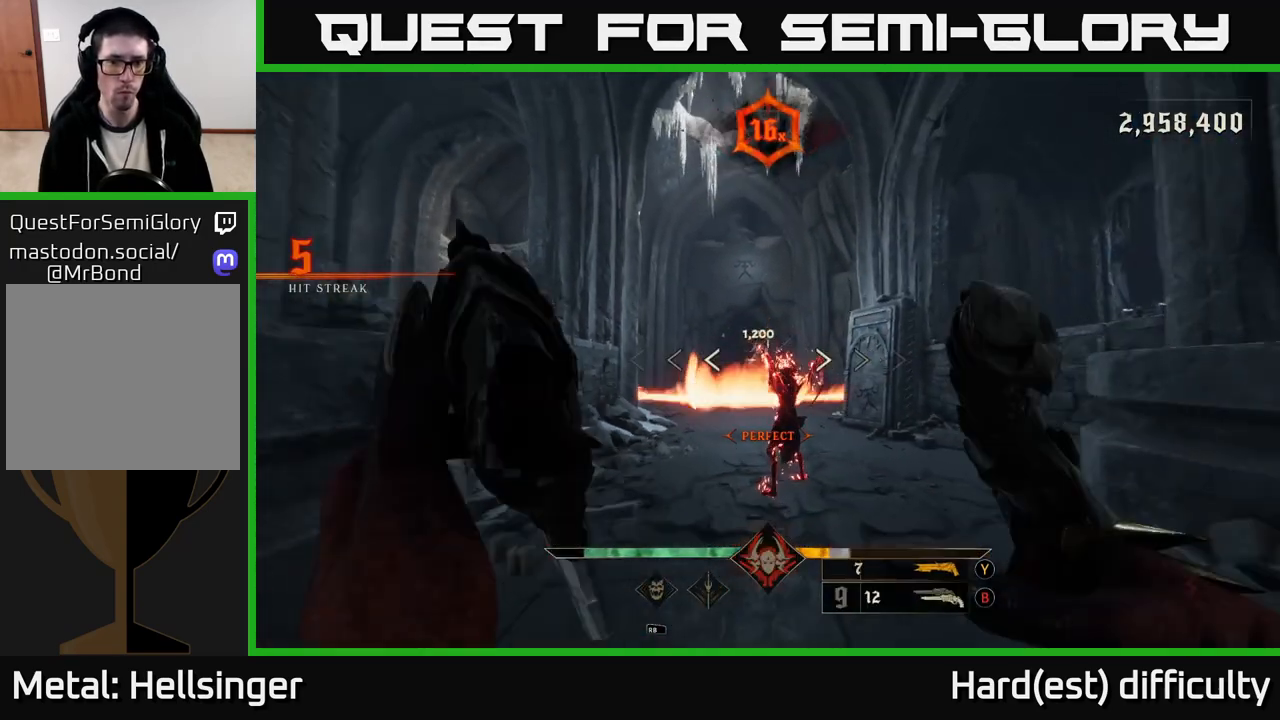
{"dt_ms": 1000, "buttons": [], "left_stick": "down", "right_stick": "center", "events": [[200, "left_stick", "center"], [233, "right_stick", "up-left"], [300, "right_stick", "center"], [367, "left_stick", "down"], [483, "R2", "down"], [600, "R2", "up"]]}